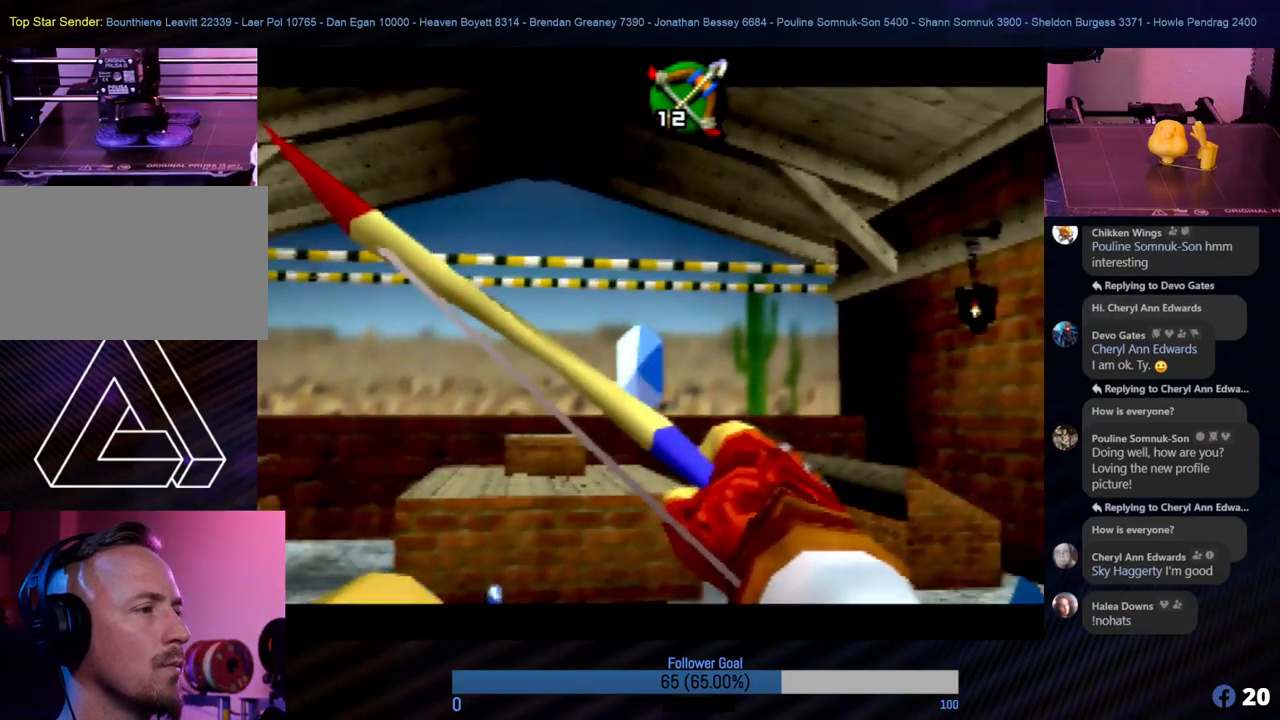
Gameplay with a controller (Nintendo layout); each line is a JSON object with the inputs held at the frame after it. "events" lists button and stick changes between this image and that frame as [ms after this image, input, new state], when the widget could be followed in between. Not read: L1 L3 R3.
{"buttons": [], "left_stick": "center", "events": [[253, "B", "down"], [354, "B", "up"]]}
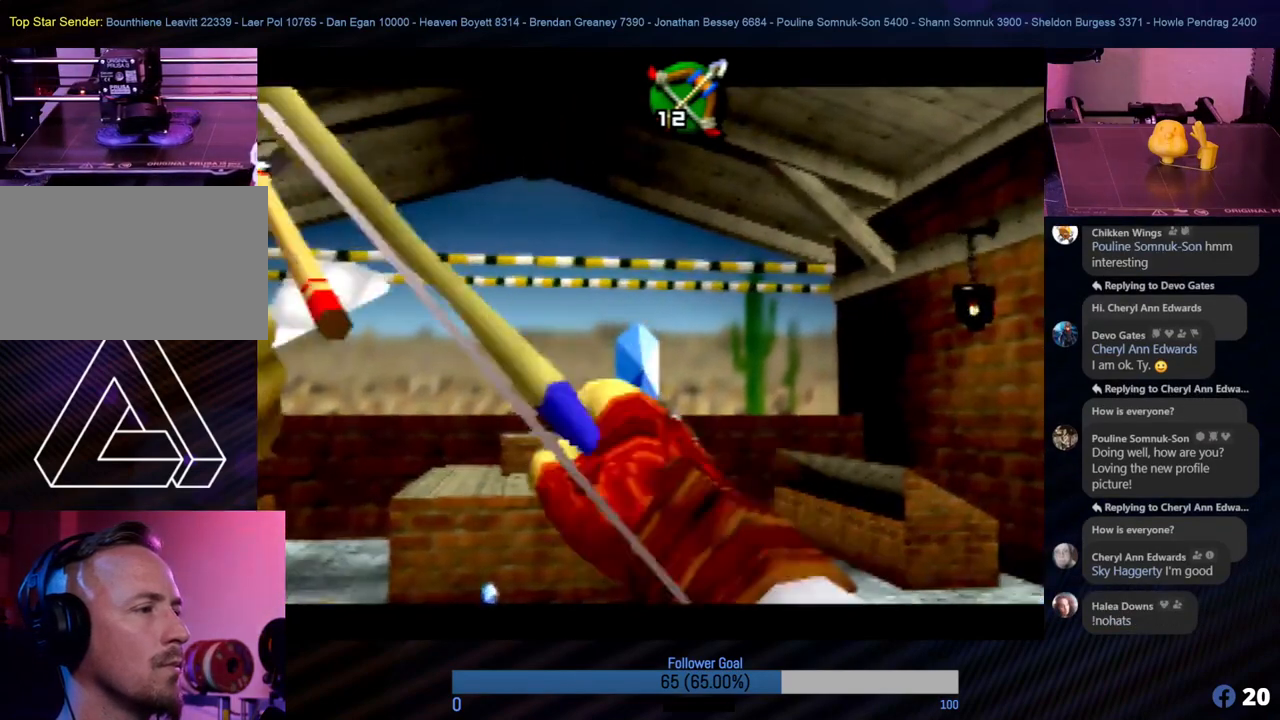
{"buttons": [], "left_stick": "center", "events": []}
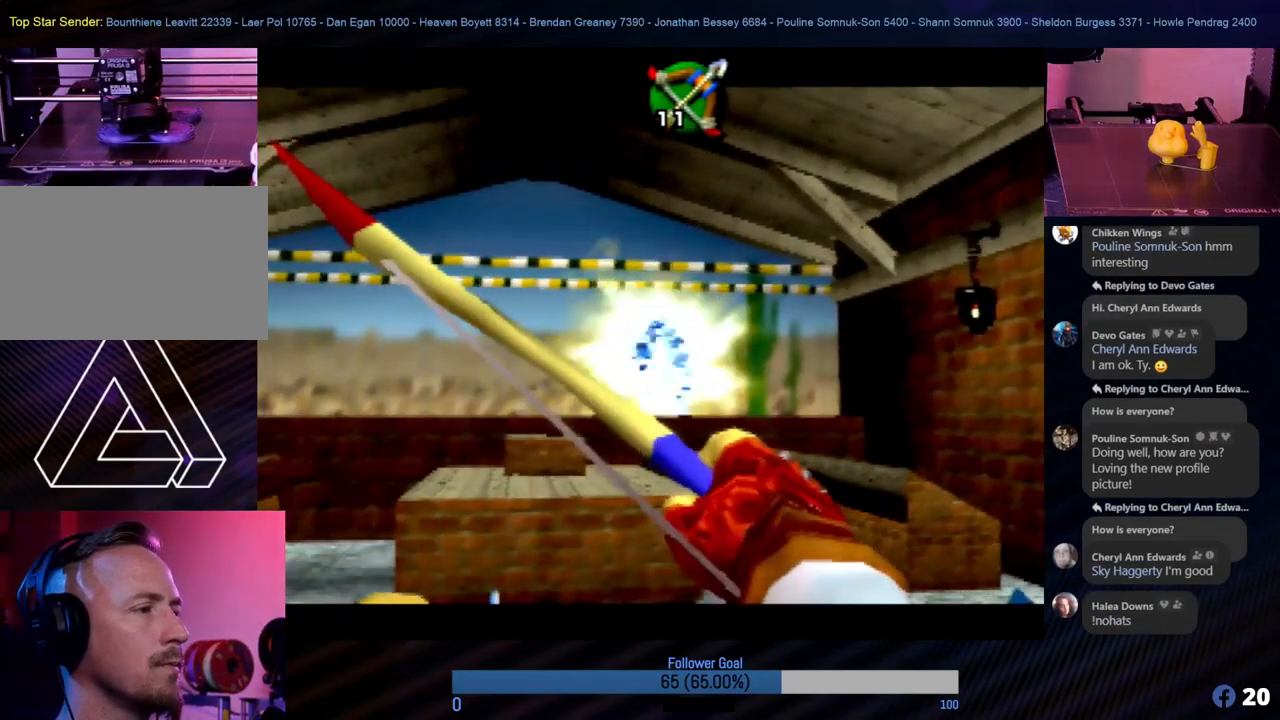
{"buttons": [], "left_stick": "left", "events": [[472, "left_stick", "left"]]}
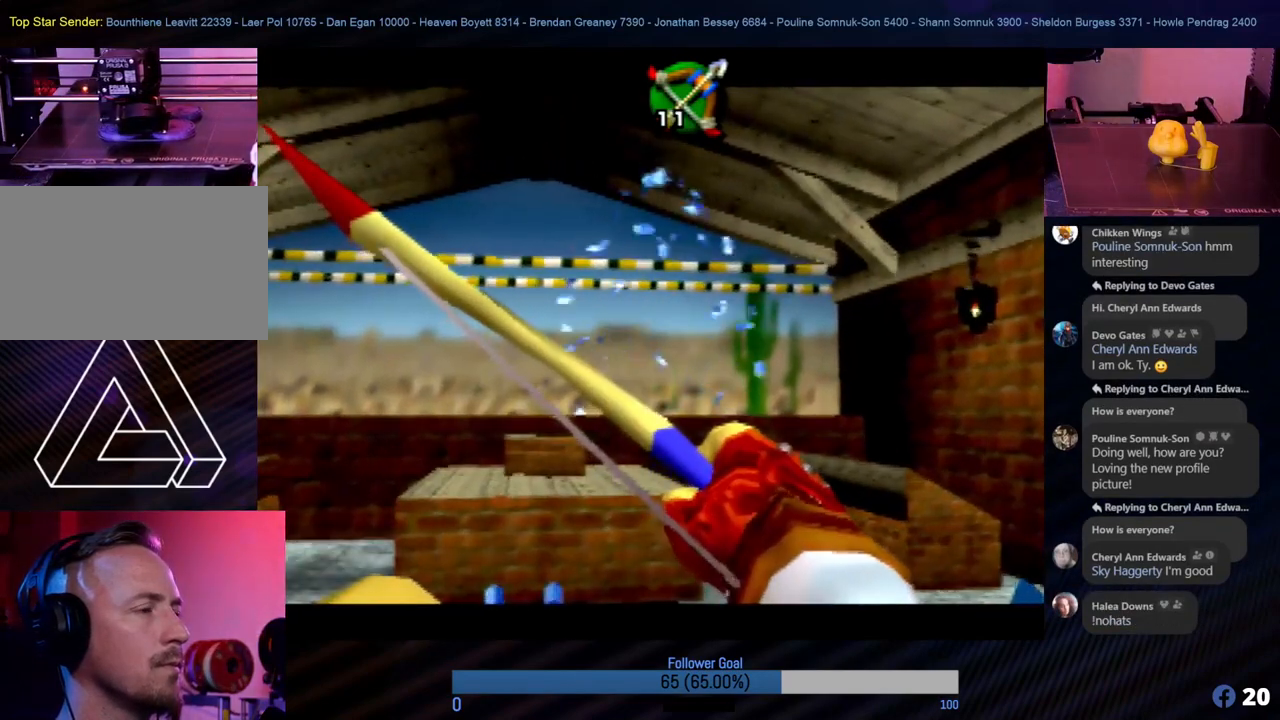
{"buttons": [], "left_stick": "center", "events": [[101, "left_stick", "center"]]}
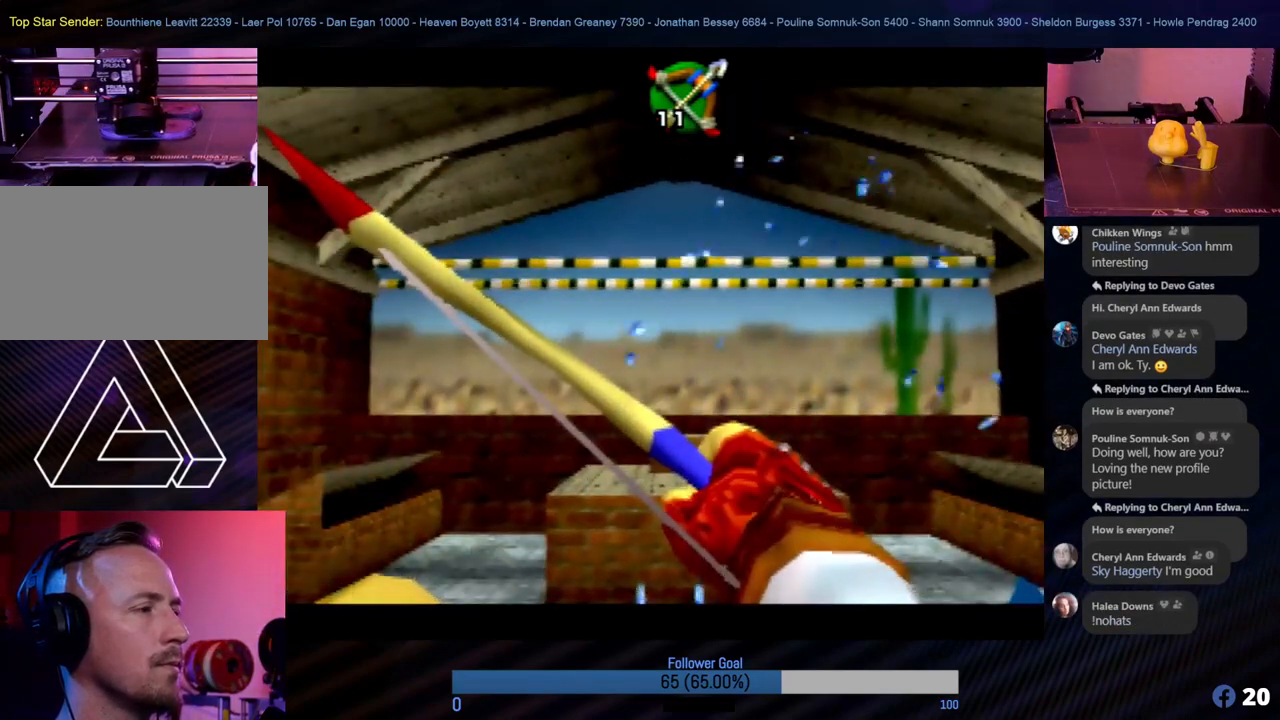
{"buttons": [], "left_stick": "center", "events": []}
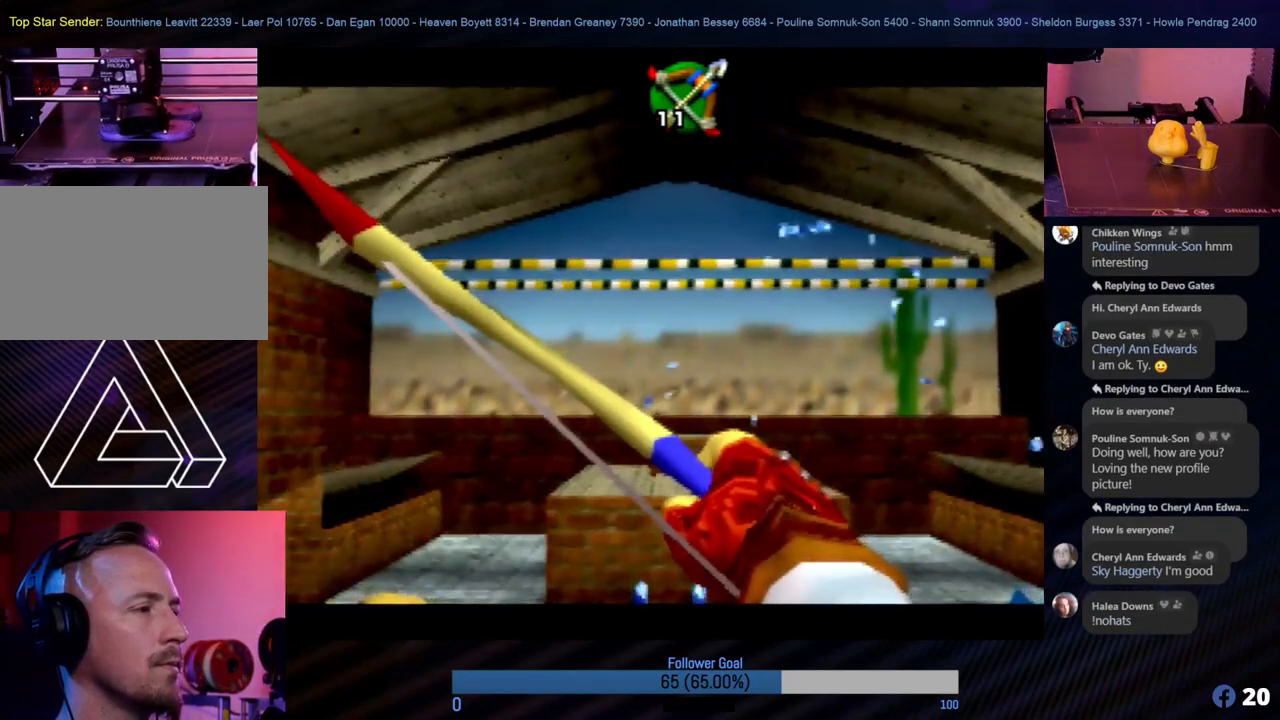
{"buttons": [], "left_stick": "center", "events": []}
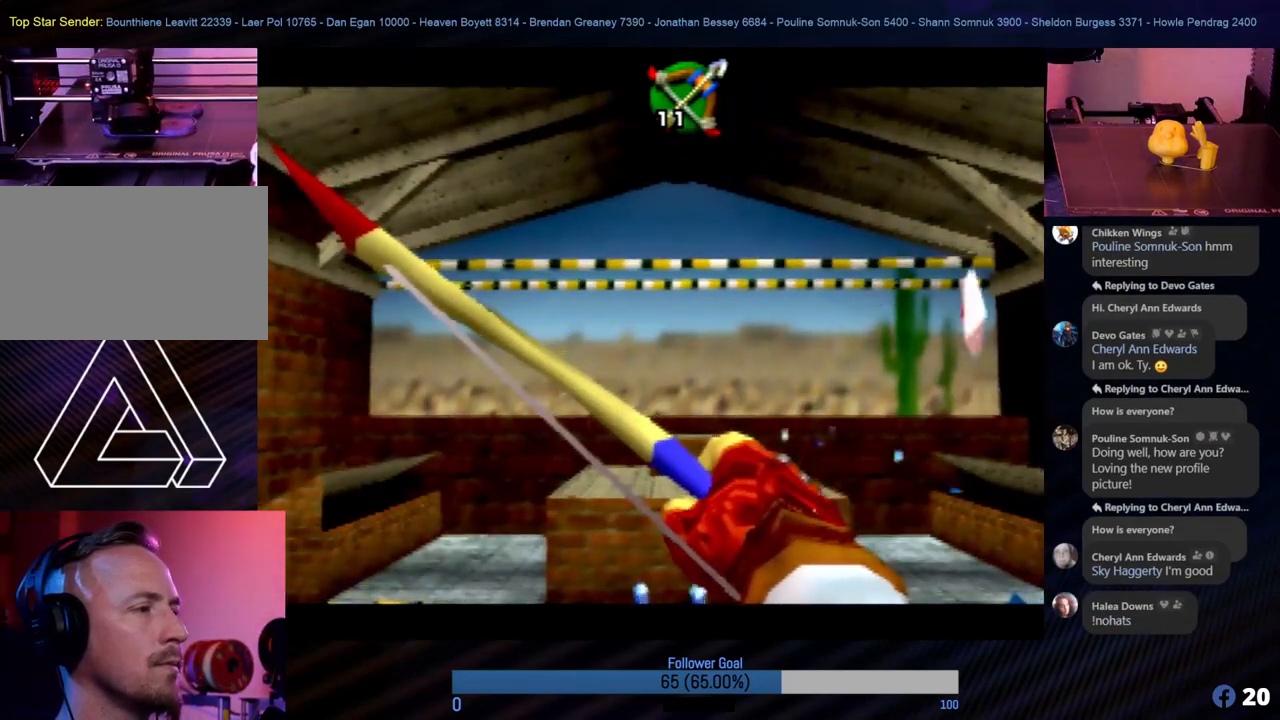
{"buttons": [], "left_stick": "down-left", "events": [[489, "left_stick", "down-left"]]}
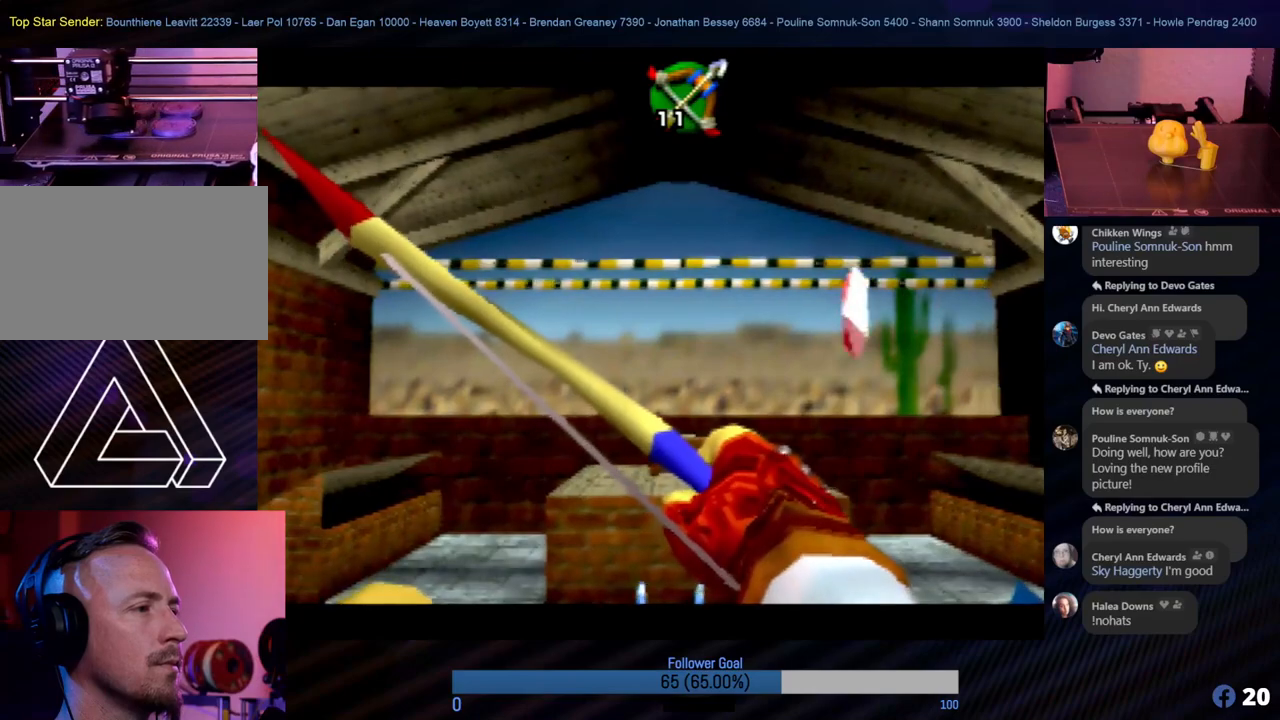
{"buttons": [], "left_stick": "center", "events": [[68, "left_stick", "center"]]}
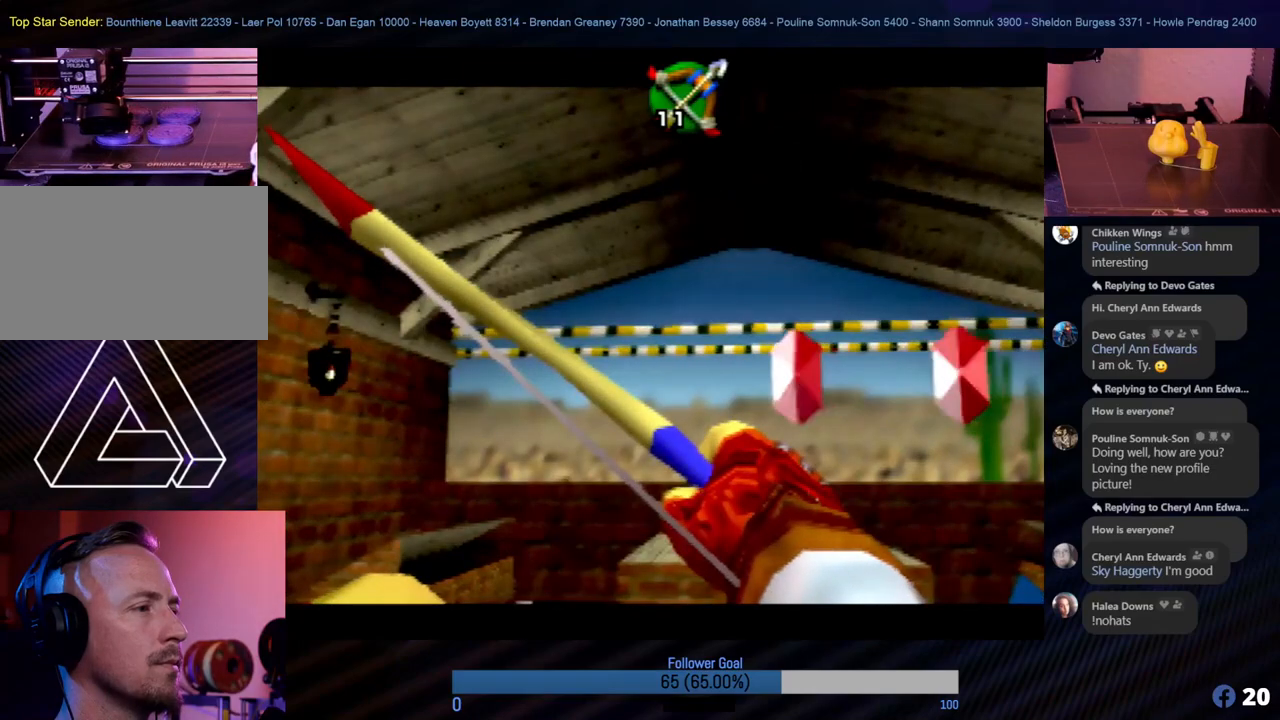
{"buttons": [], "left_stick": "center", "events": [[118, "B", "down"], [219, "B", "up"]]}
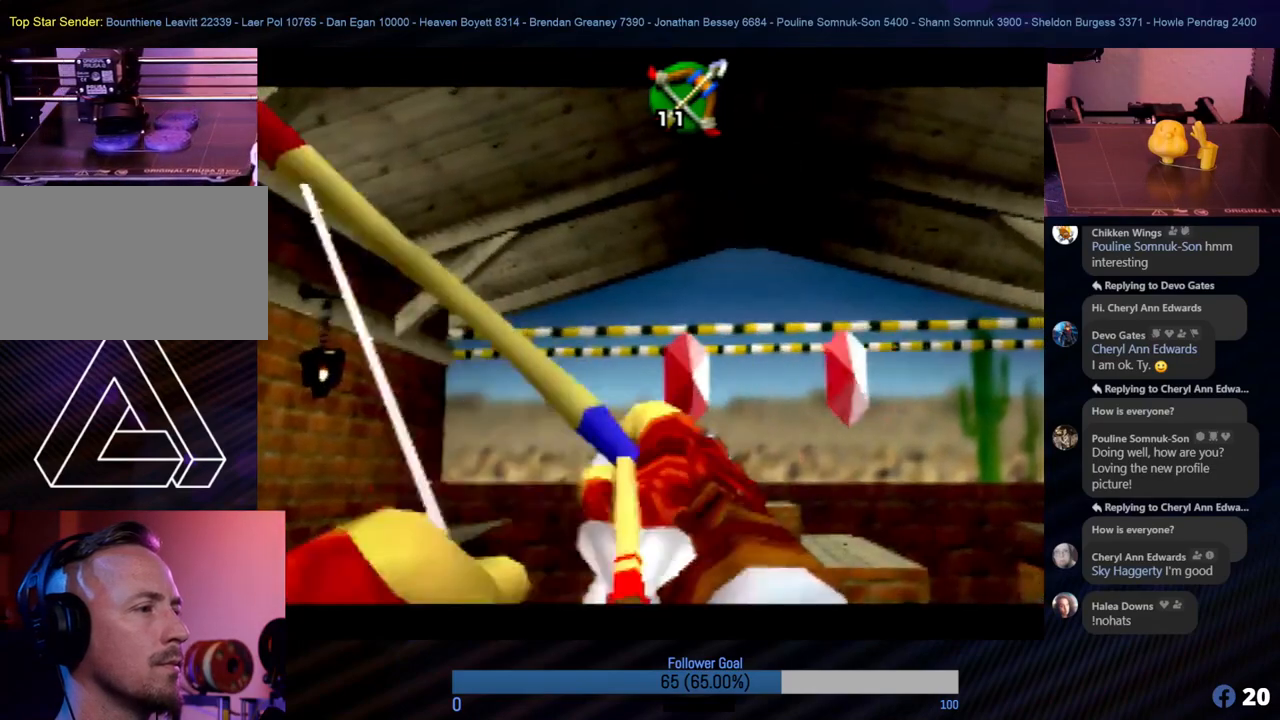
{"buttons": [], "left_stick": "center", "events": [[202, "left_stick", "left"], [321, "left_stick", "center"], [405, "B", "down"], [506, "B", "up"]]}
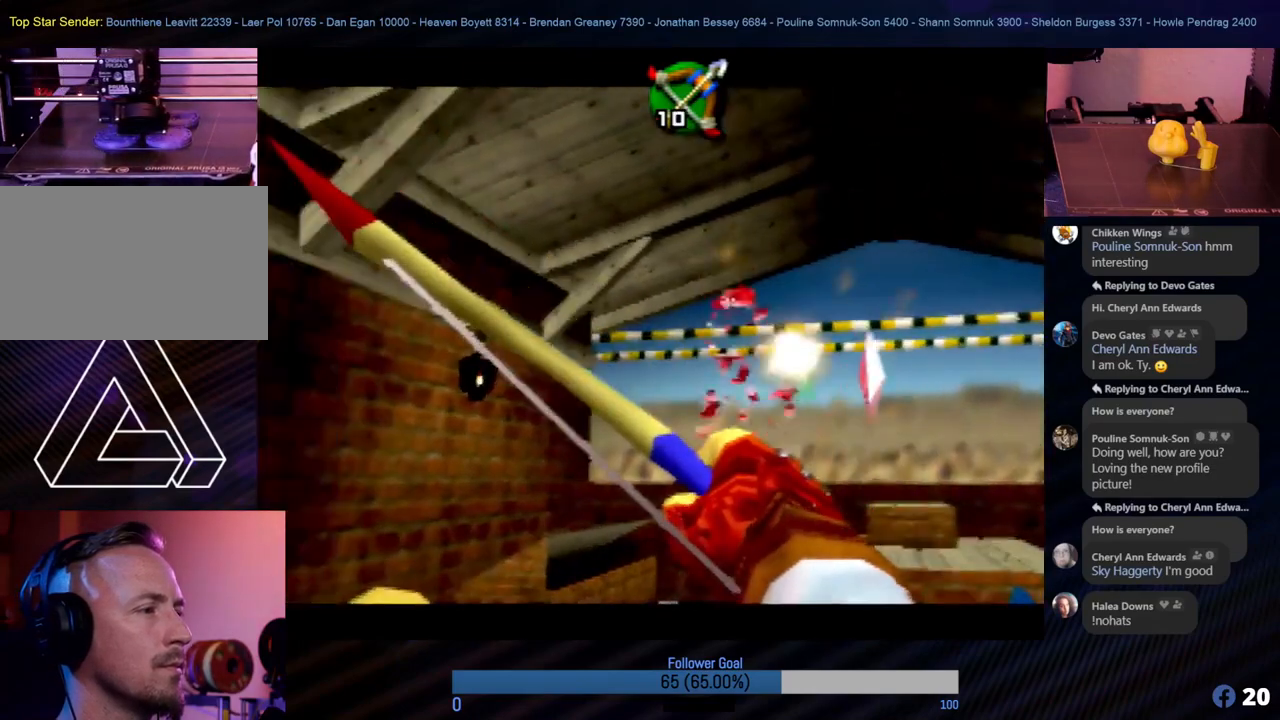
{"buttons": [], "left_stick": "center", "events": []}
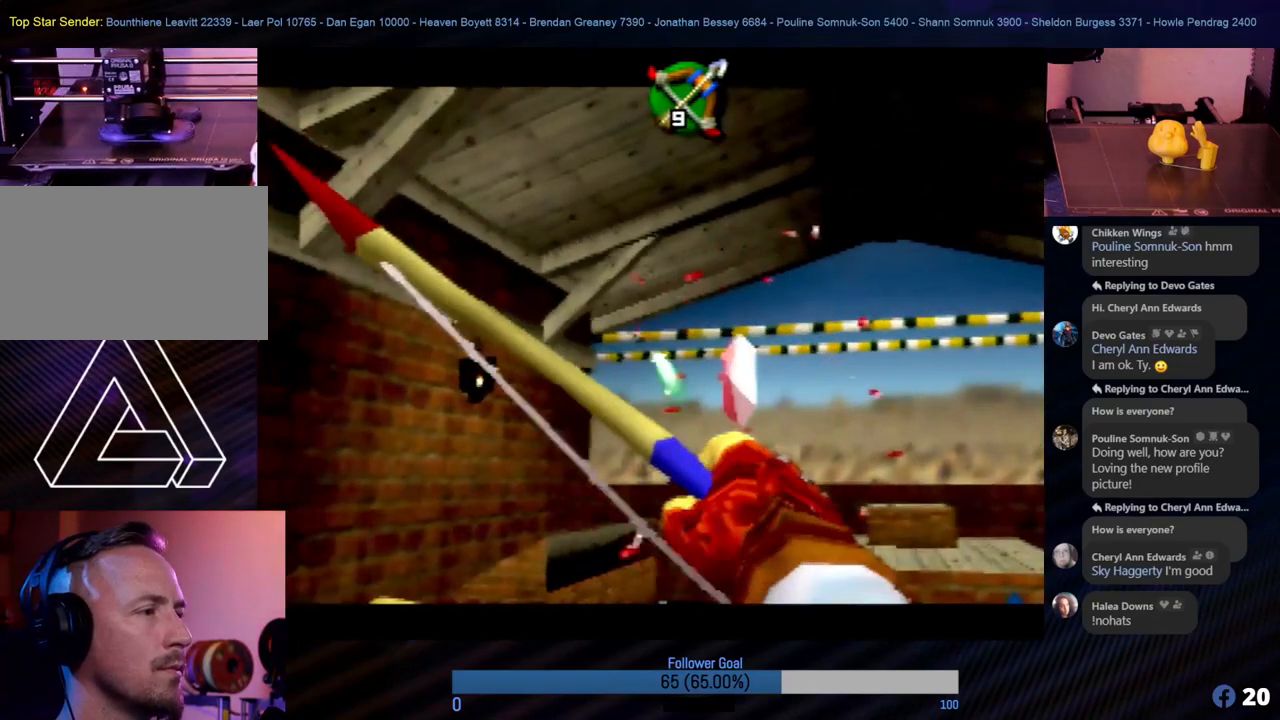
{"buttons": [], "left_stick": "center", "events": [[118, "B", "down"], [236, "B", "up"], [320, "left_stick", "left"], [371, "left_stick", "center"]]}
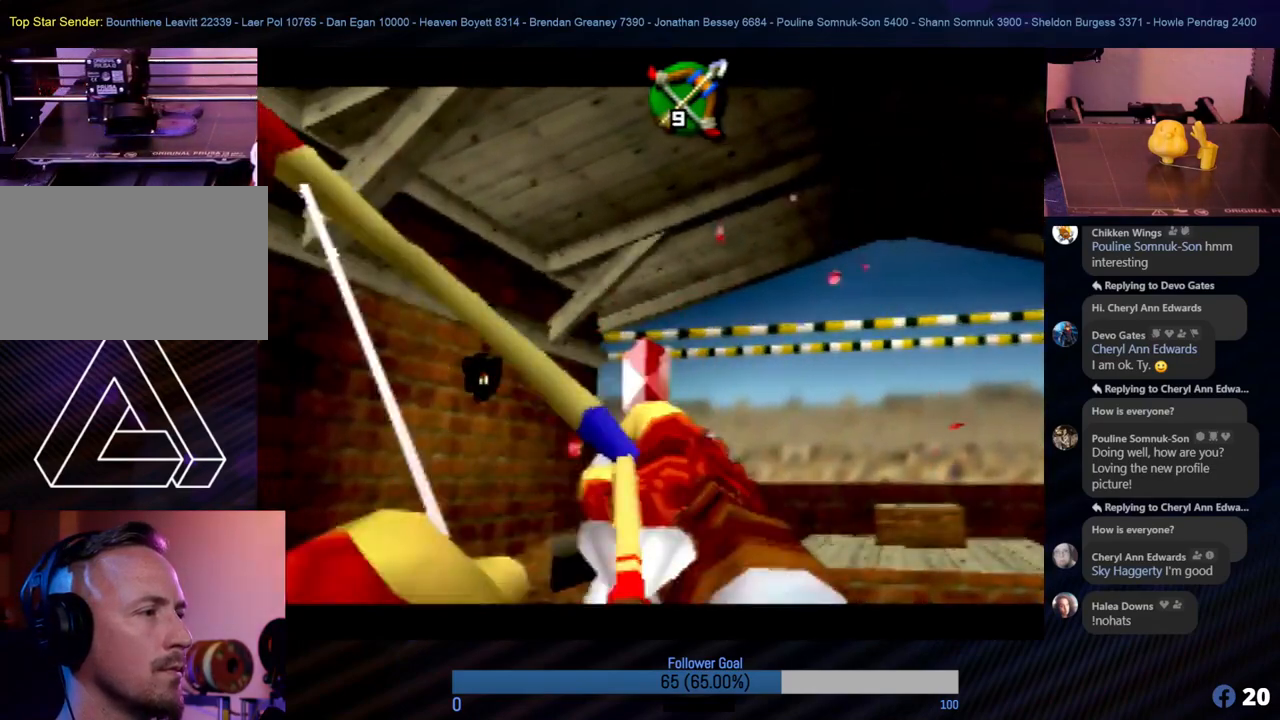
{"buttons": [], "left_stick": "center", "events": []}
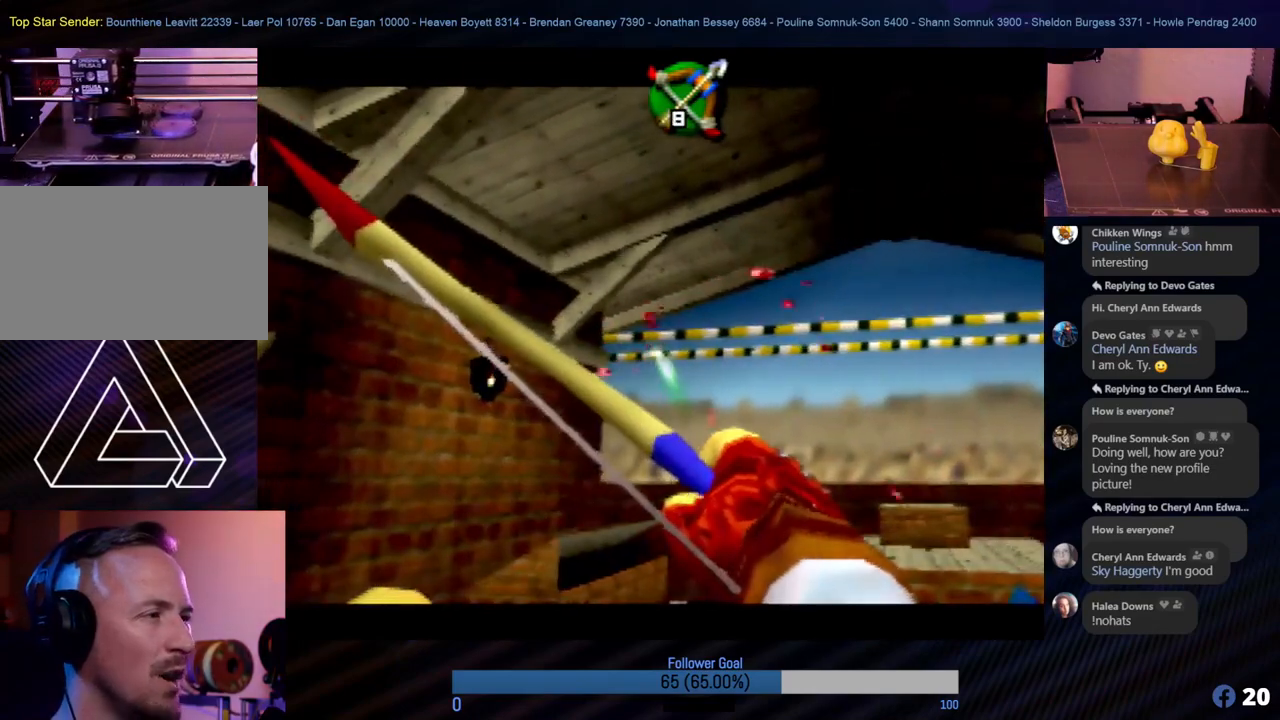
{"buttons": [], "left_stick": "center", "events": [[84, "left_stick", "right"], [135, "left_stick", "center"], [337, "left_stick", "right"], [506, "left_stick", "center"]]}
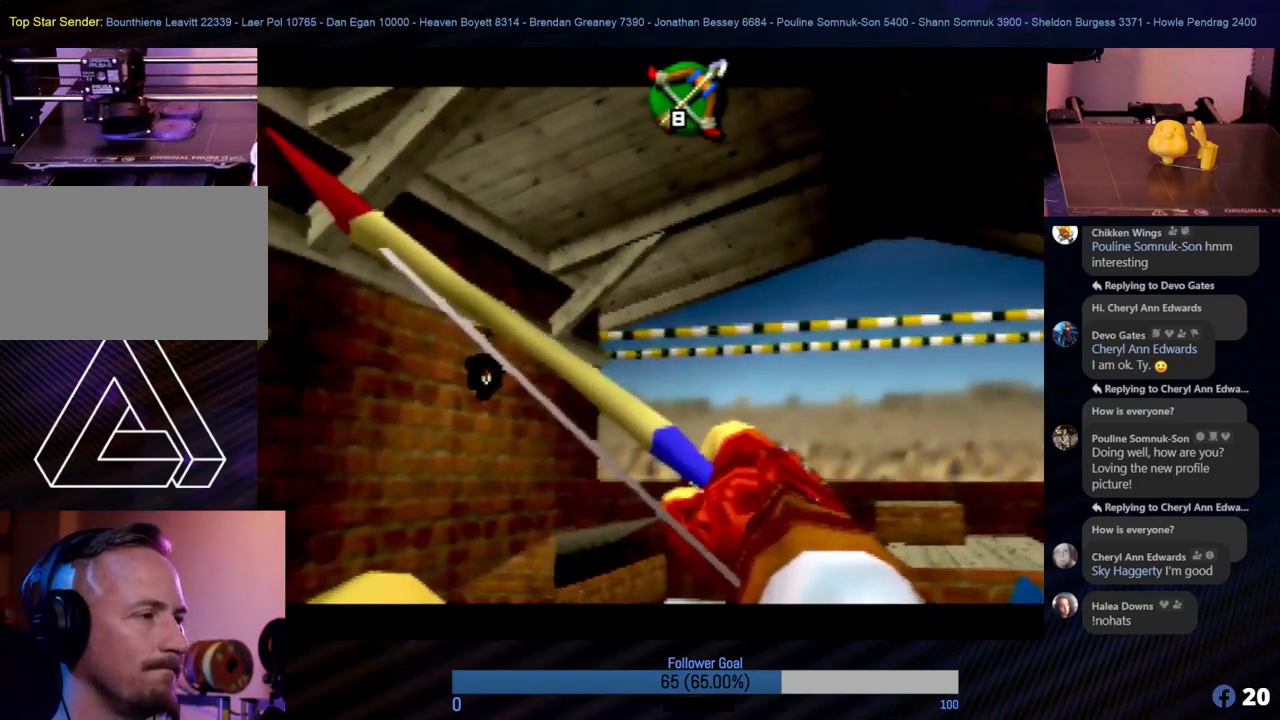
{"buttons": [], "left_stick": "center", "events": [[371, "left_stick", "up"], [489, "left_stick", "center"]]}
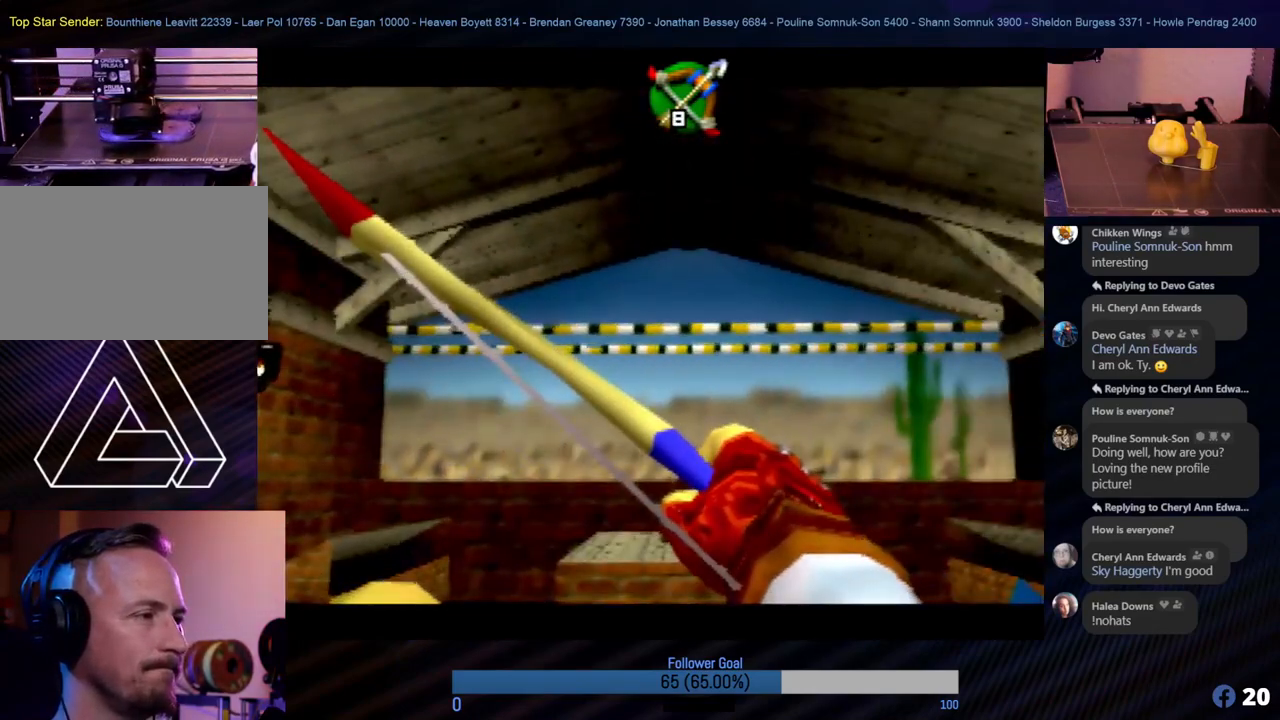
{"buttons": [], "left_stick": "center", "events": []}
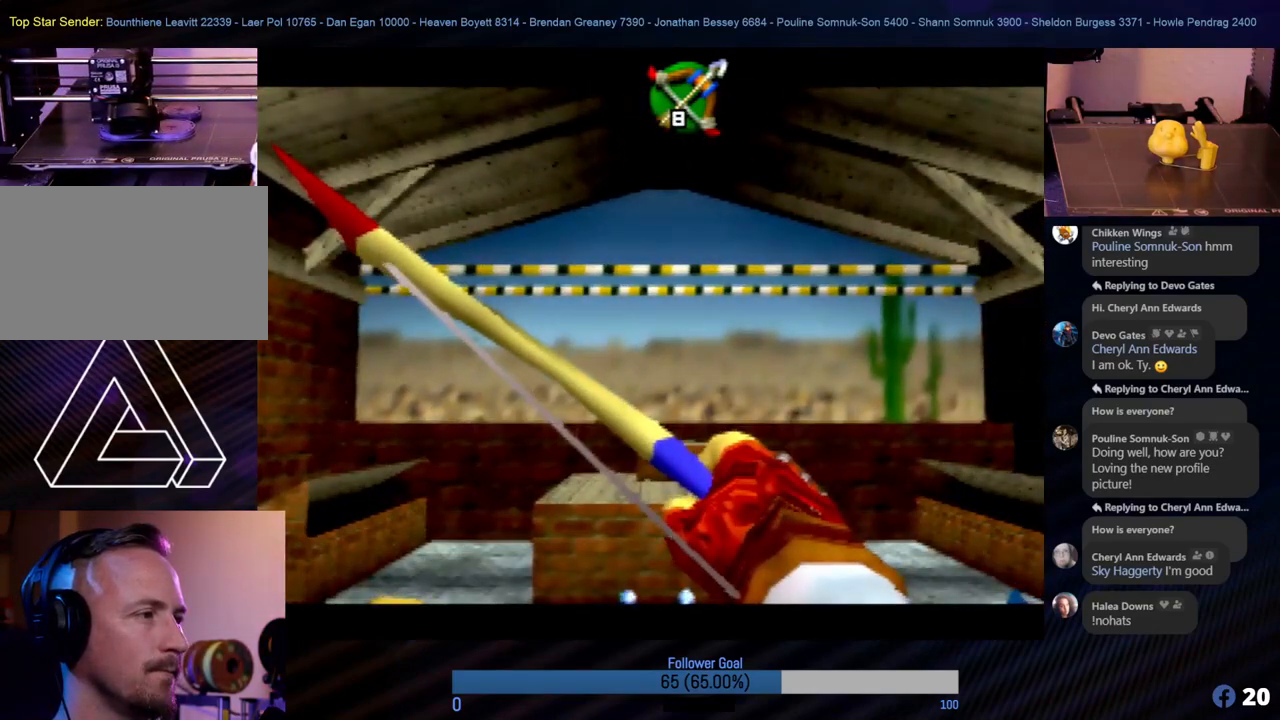
{"buttons": [], "left_stick": "center", "events": []}
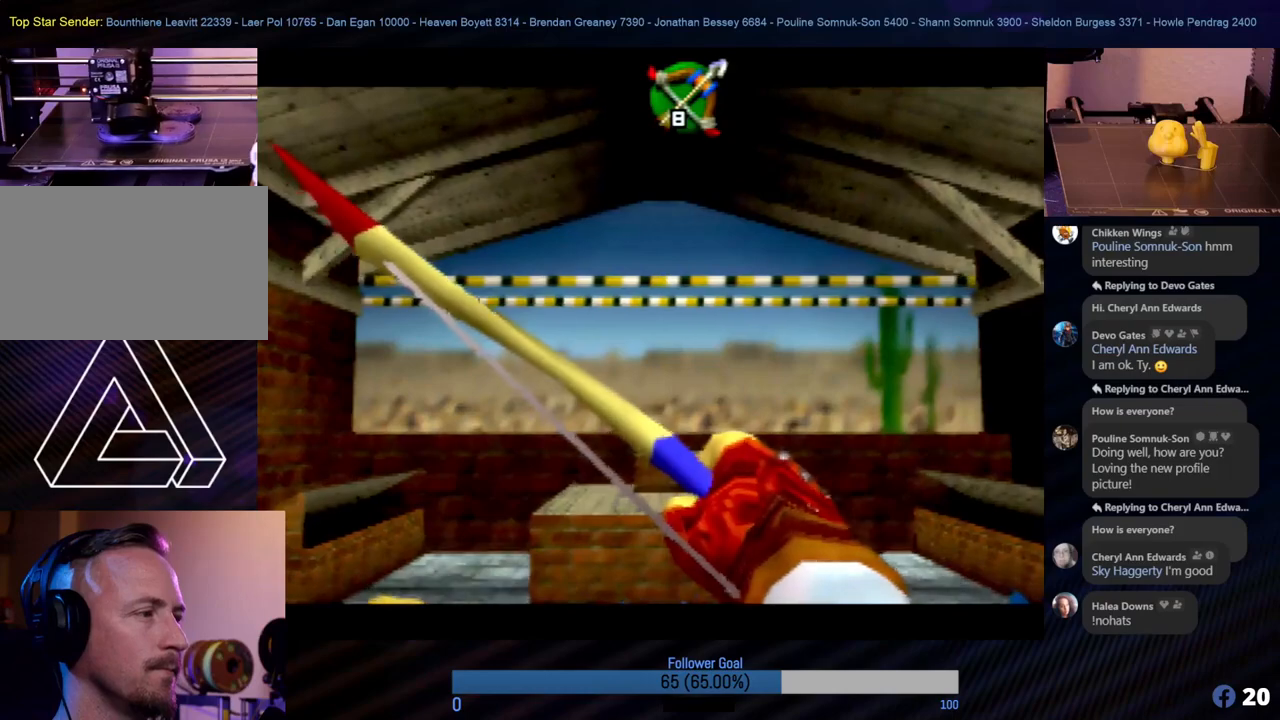
{"buttons": [], "left_stick": "center", "events": []}
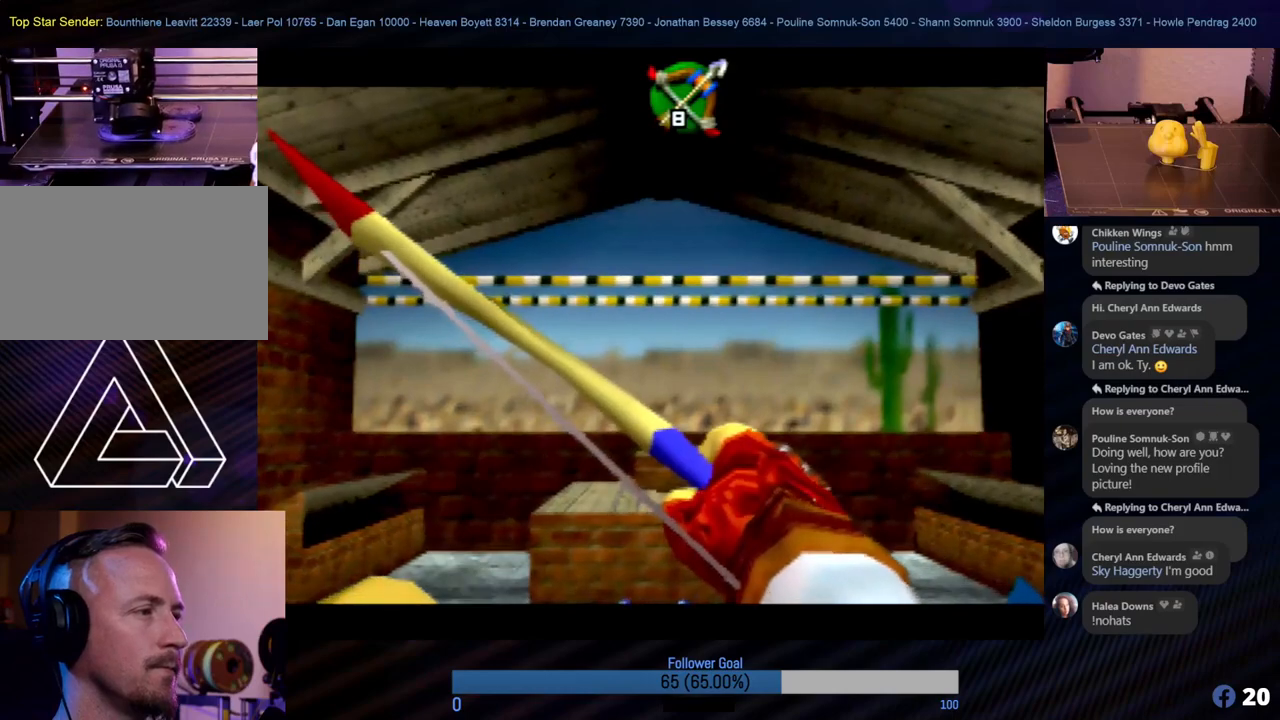
{"buttons": [], "left_stick": "right", "events": [[472, "left_stick", "right"]]}
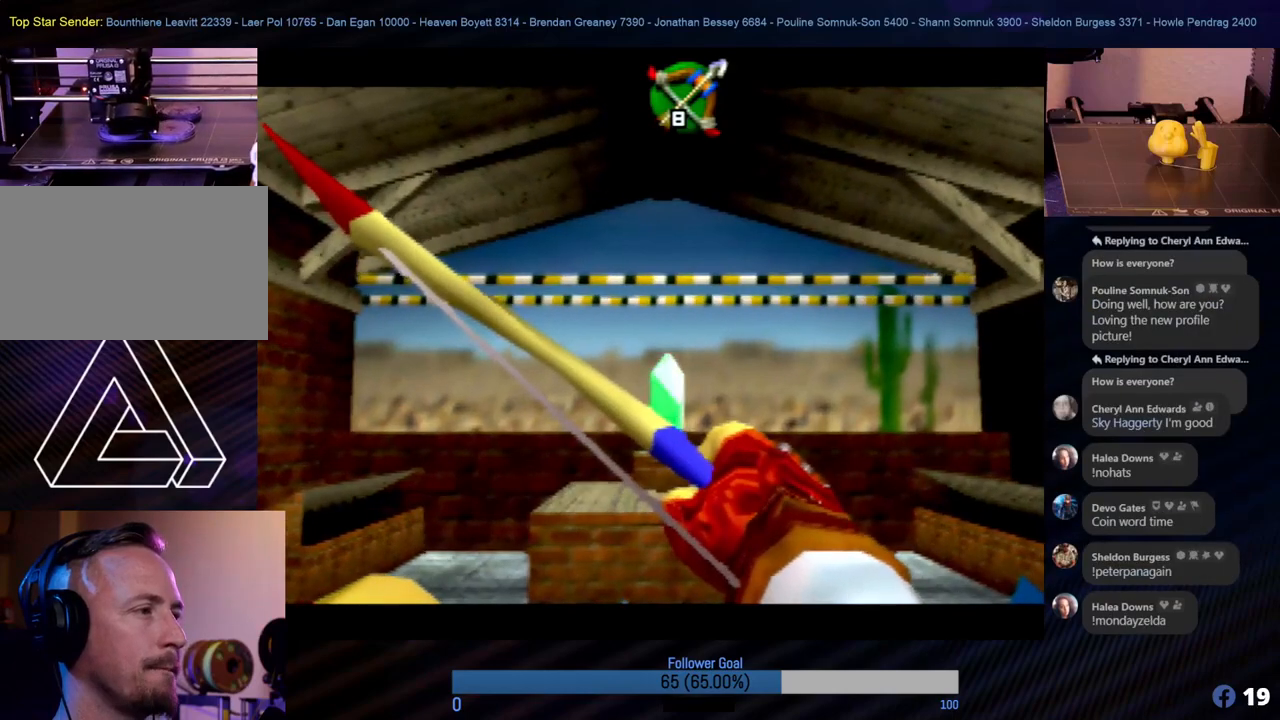
{"buttons": [], "left_stick": "center", "events": [[34, "left_stick", "center"], [118, "B", "down"], [219, "B", "up"]]}
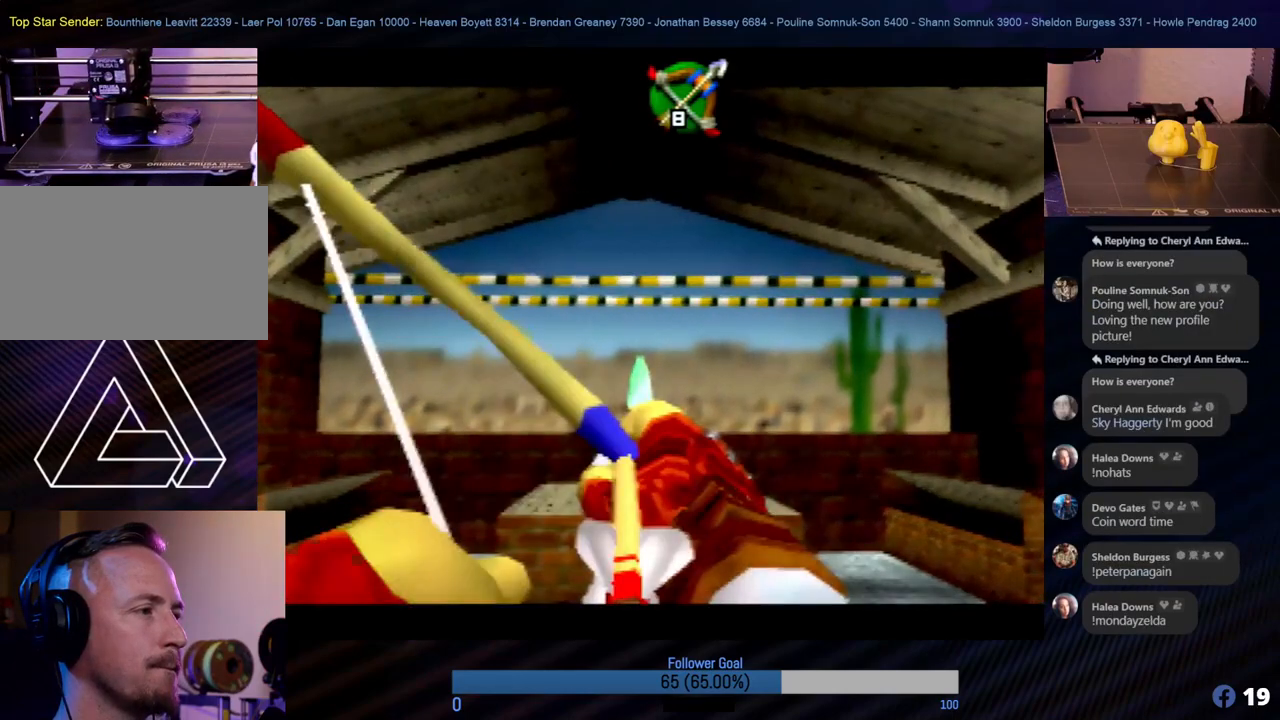
{"buttons": [], "left_stick": "center", "events": []}
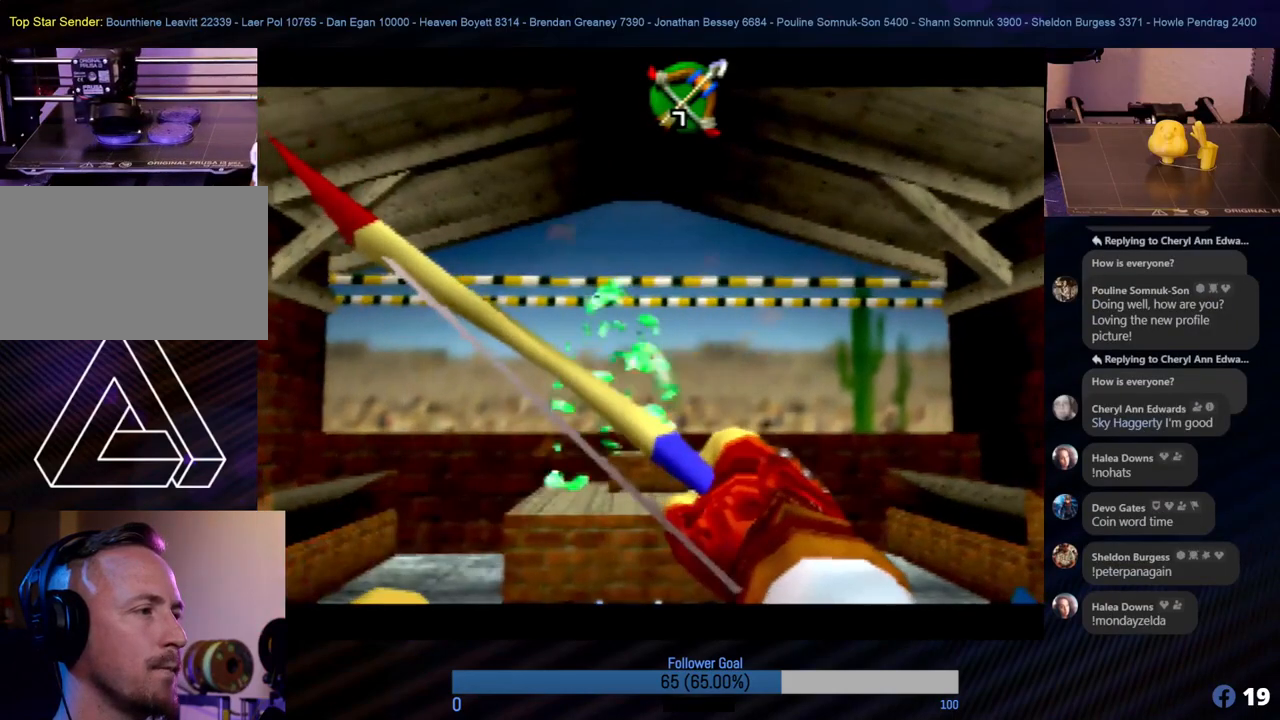
{"buttons": [], "left_stick": "center", "events": []}
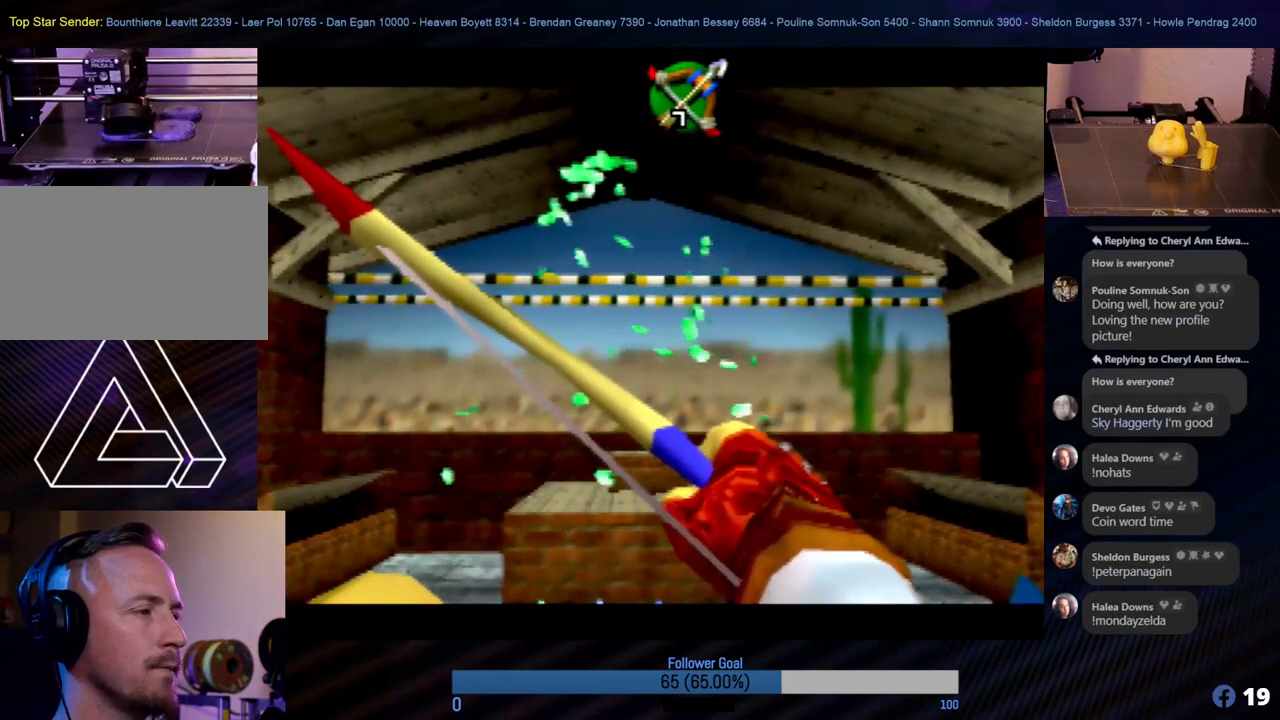
{"buttons": [], "left_stick": "center", "events": []}
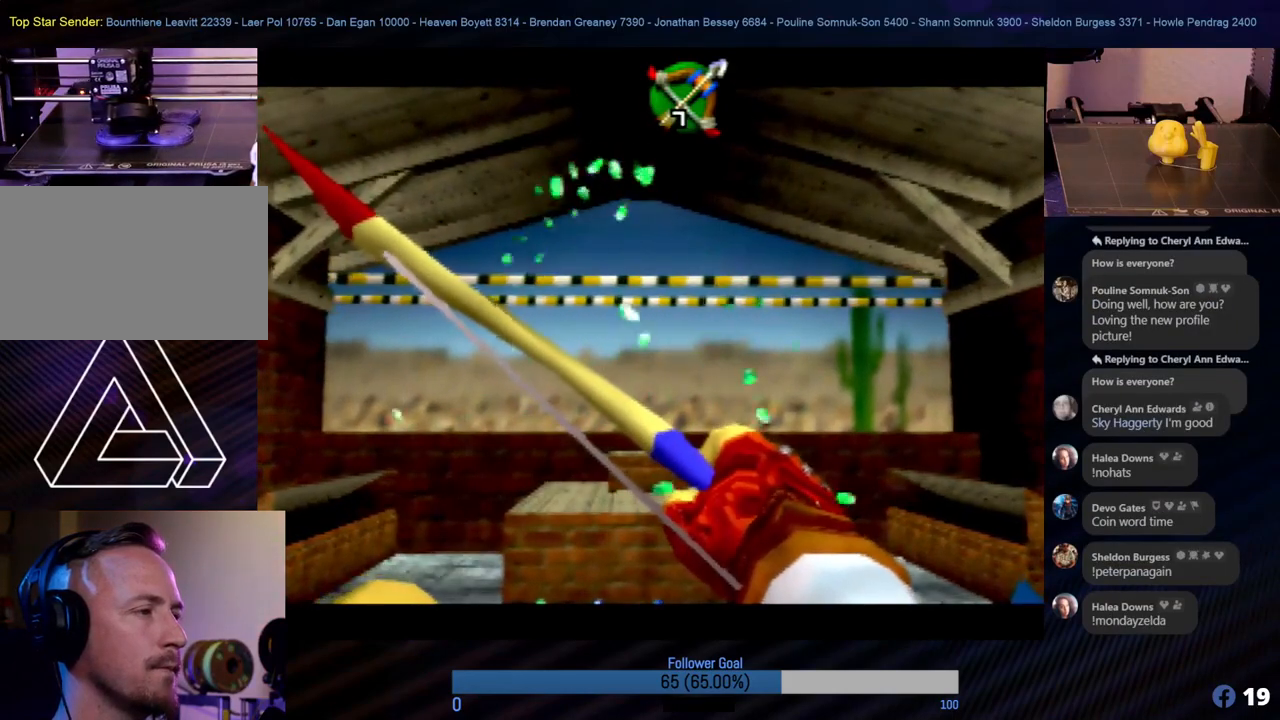
{"buttons": [], "left_stick": "center", "events": []}
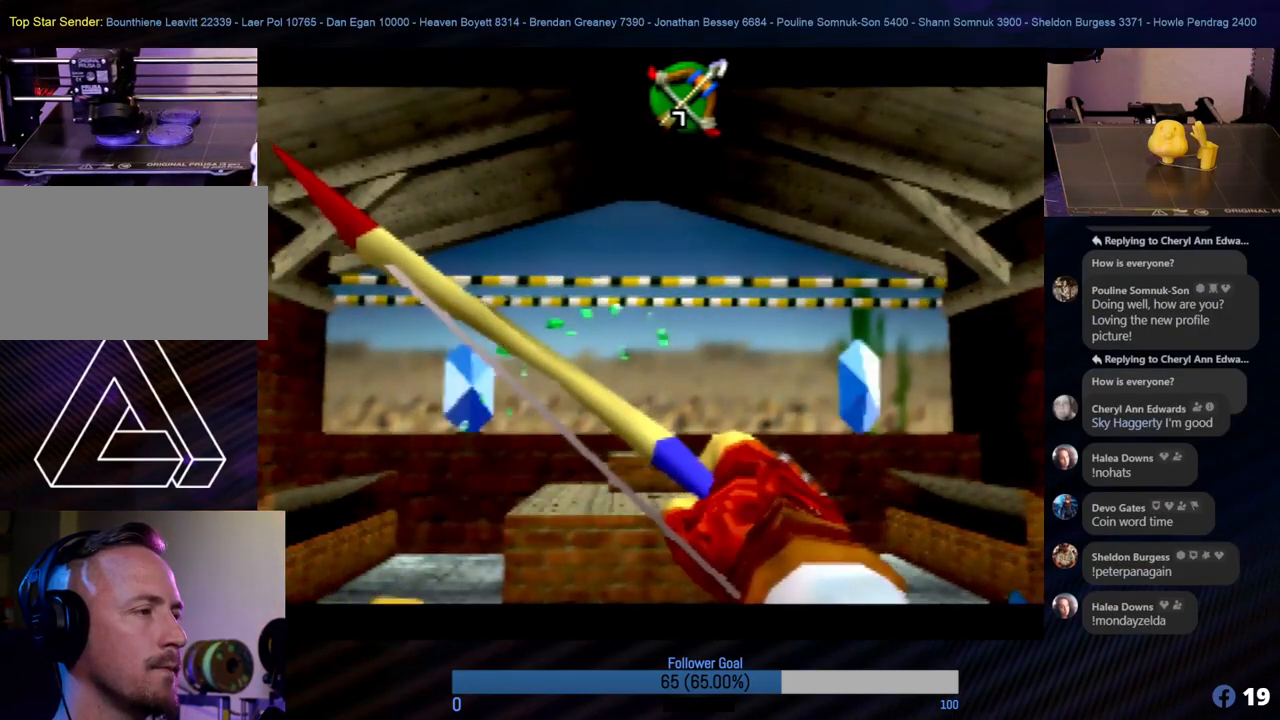
{"buttons": [], "left_stick": "left", "events": [[438, "left_stick", "left"]]}
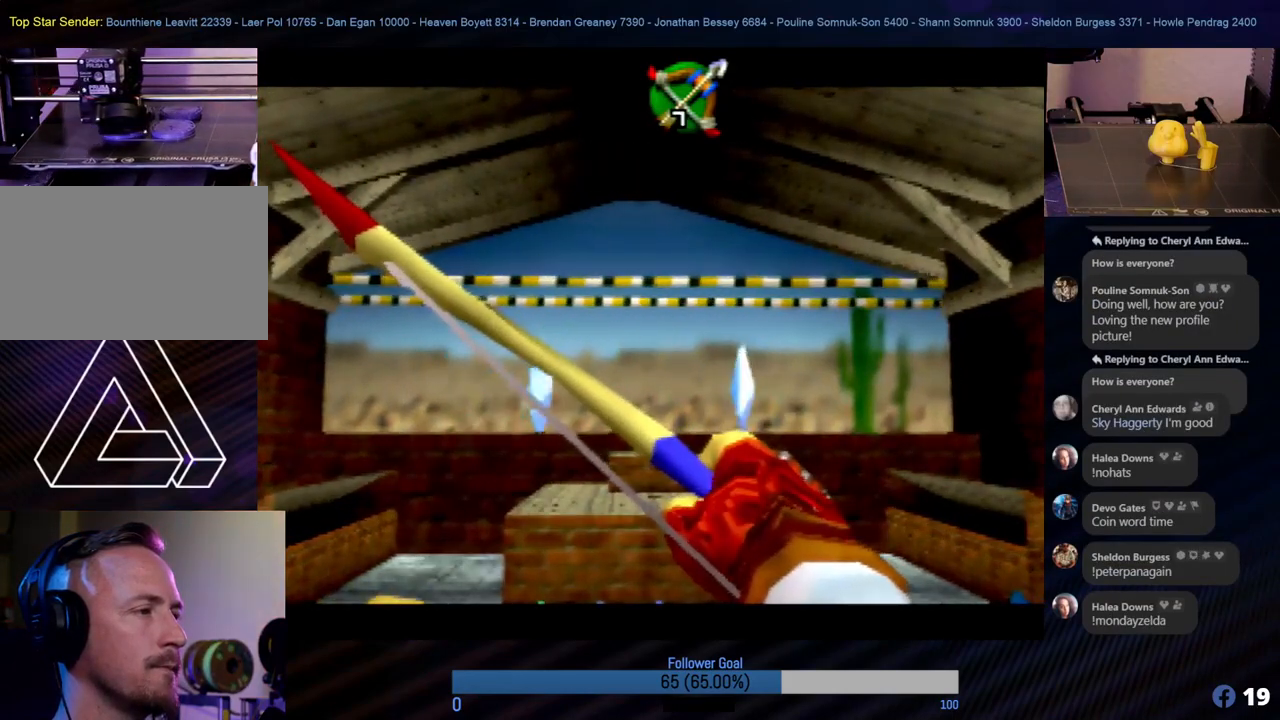
{"buttons": [], "left_stick": "center", "events": [[84, "left_stick", "center"]]}
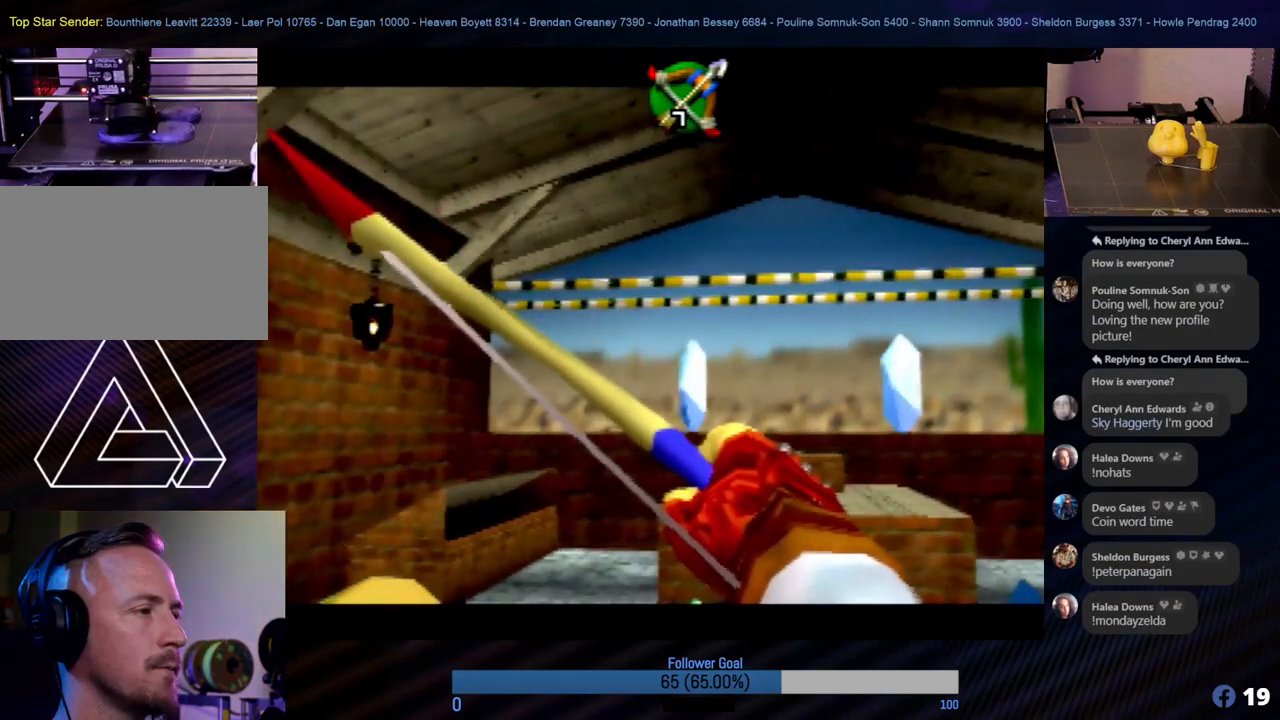
{"buttons": [], "left_stick": "center", "events": [[202, "B", "down"], [286, "B", "up"]]}
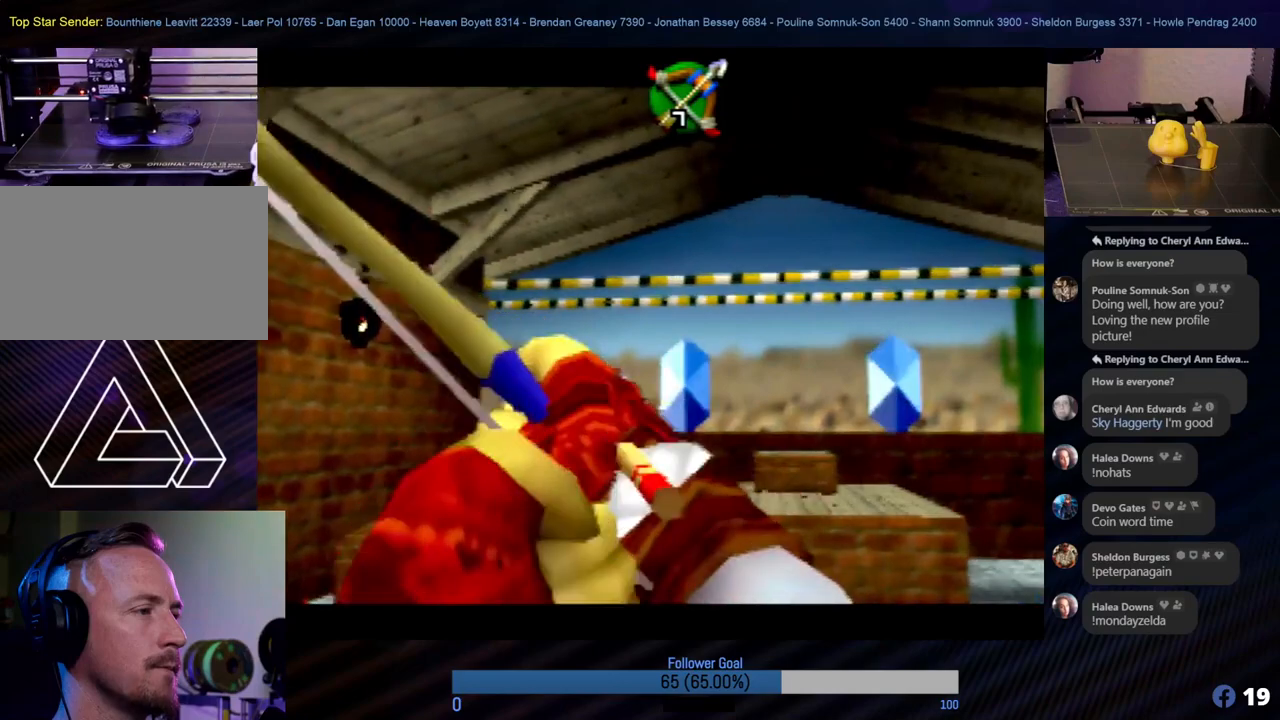
{"buttons": [], "left_stick": "center", "events": []}
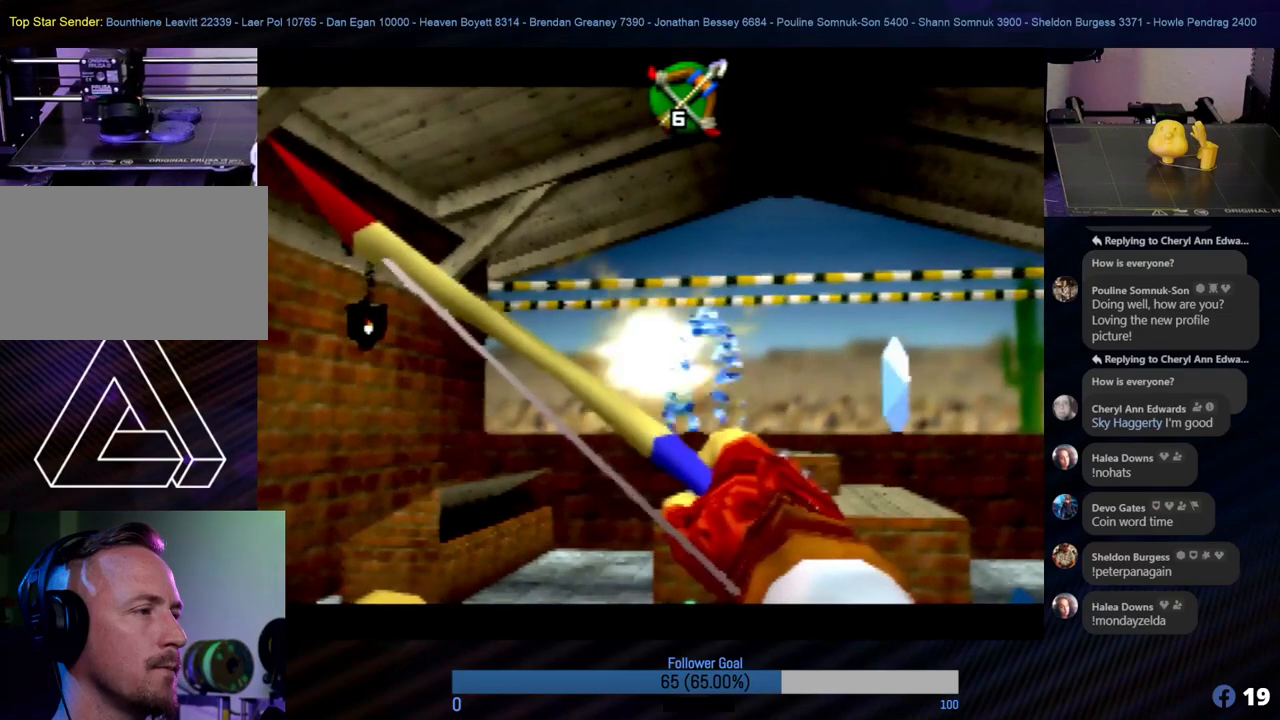
{"buttons": ["B"], "left_stick": "center", "events": [[51, "left_stick", "right"], [220, "left_stick", "center"], [472, "B", "down"]]}
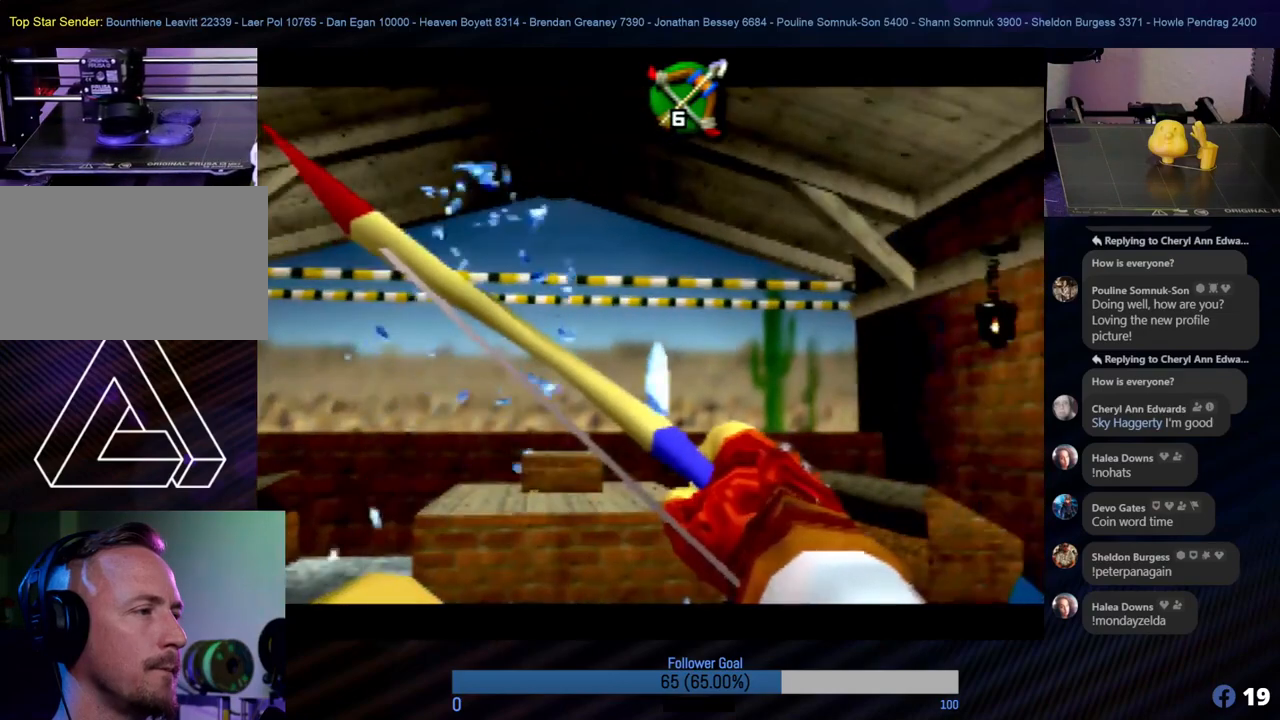
{"buttons": [], "left_stick": "center", "events": [[101, "B", "up"]]}